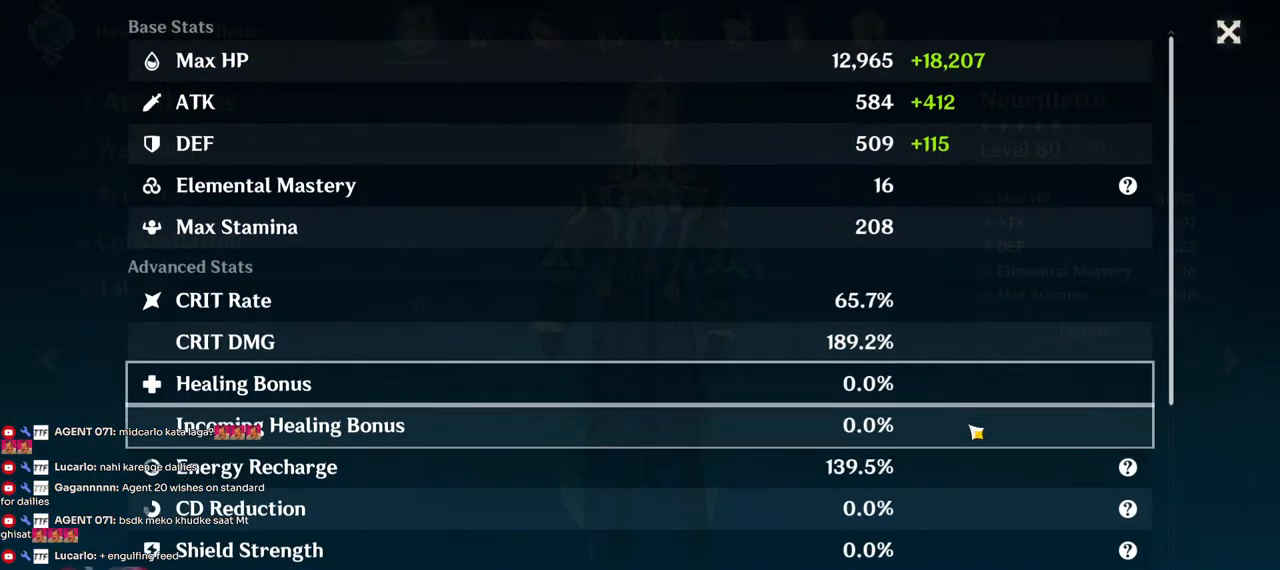
Gameplay with keyboard and mouse; each line is a JSON object with the keys and mouse buttons held at the frame after it. "events" lists presses ("down") and releases ("up") of "1", "2", "3", "4", "5", "a", "alt", "b", "c", "ctrl", "d", "e", "f", "g", "q", "r", "s", "shift", "space", "t", "tab", "v", "w", "x", "z", "mouse_left", "mouse_wheel", "mouse_right", "mouse_mb4" and "mouse_mb5" between this image and that frame as [ms after this image, input, new state], when the widget could be followed in between. "mouse_left", "mouse_wheel", "mouse_right", "mouse_mb4", "mouse_mb5" = the "left", "wheel", "right", "mb4", "mb5" buttons of the "mouse" list. No other keys are recorded. "wheel" means that the mouse wheel is clicked or scrolled. Mouse movement is not recorded.
{"keys": [], "mouse": [], "events": []}
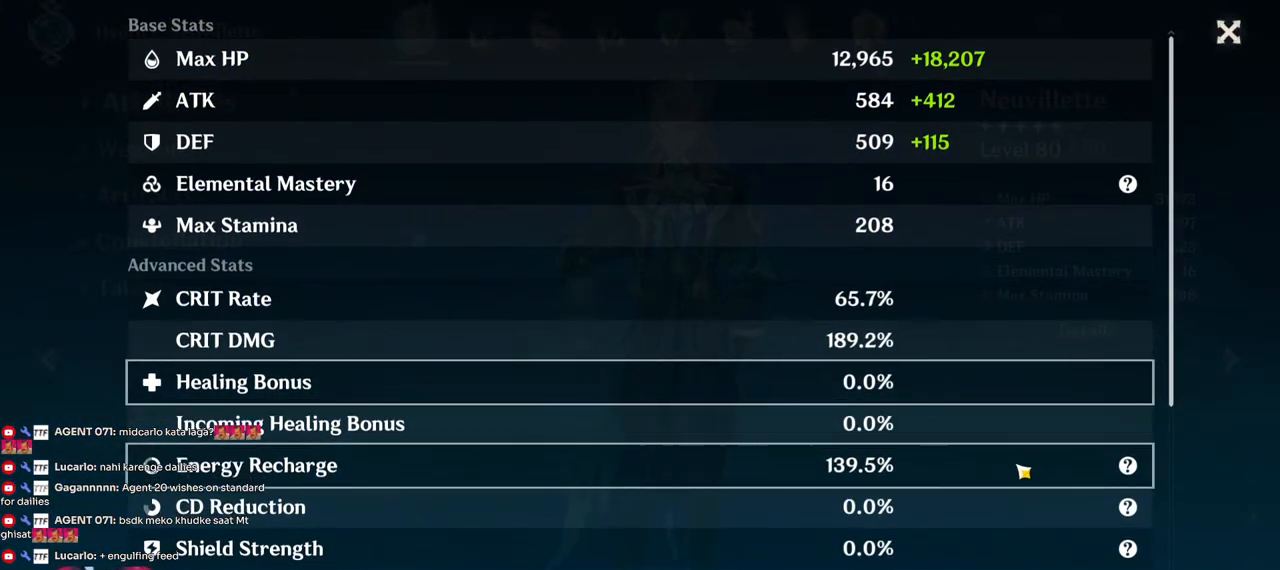
{"keys": [], "mouse": ["left"], "events": [[500, "mouse_left", "down"]]}
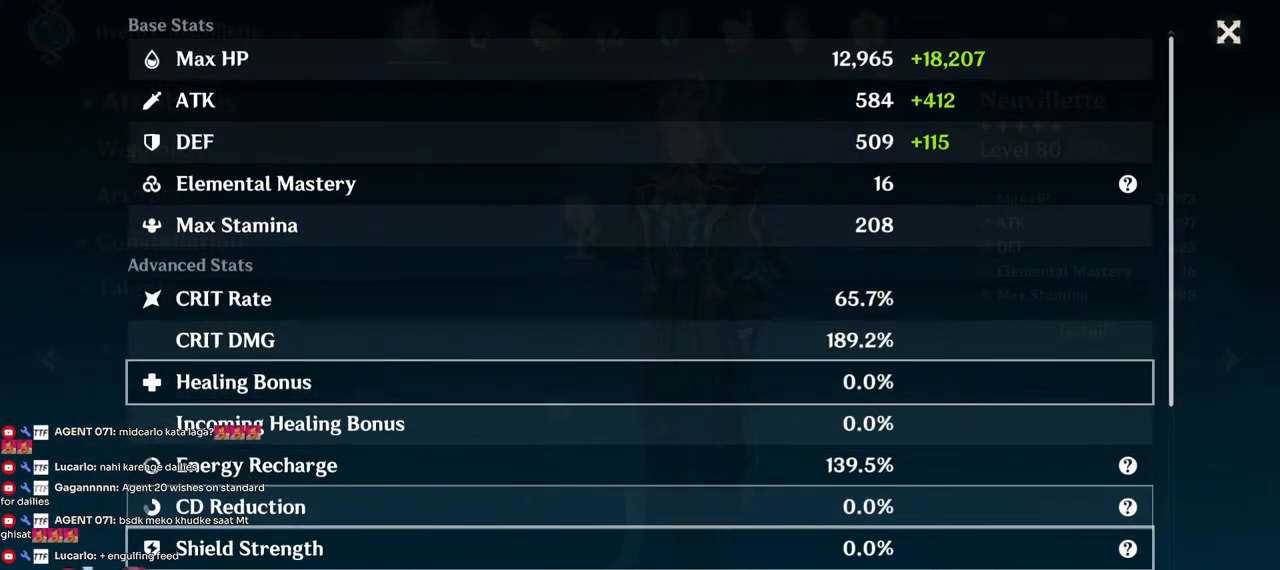
{"keys": [], "mouse": ["left"], "events": []}
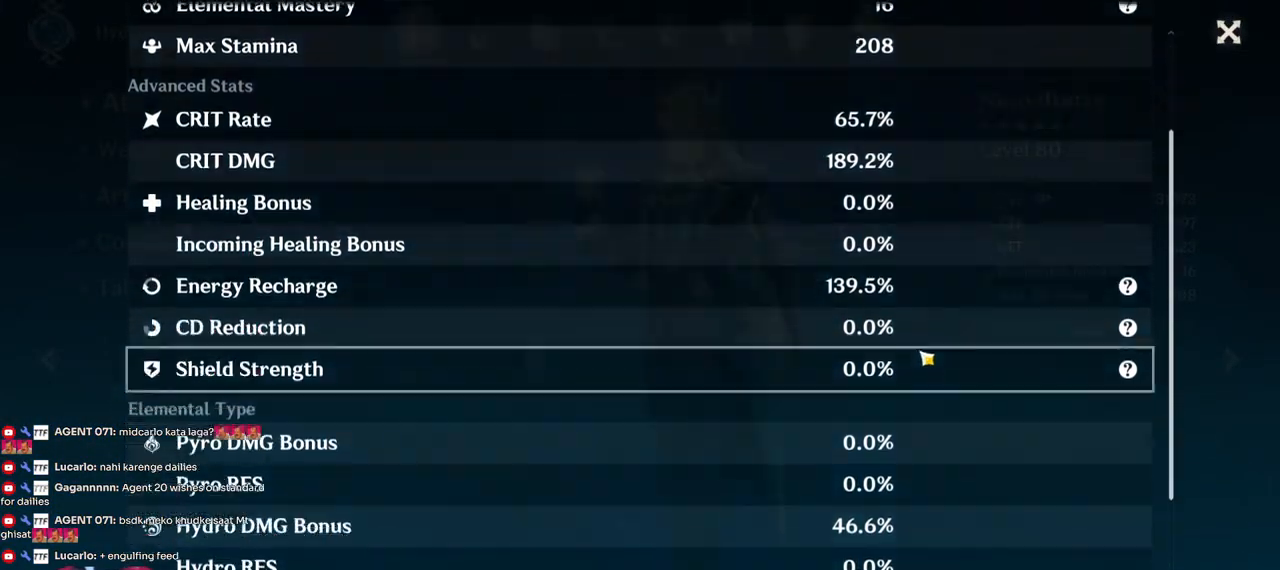
{"keys": [], "mouse": [], "events": [[17, "mouse_left", "up"]]}
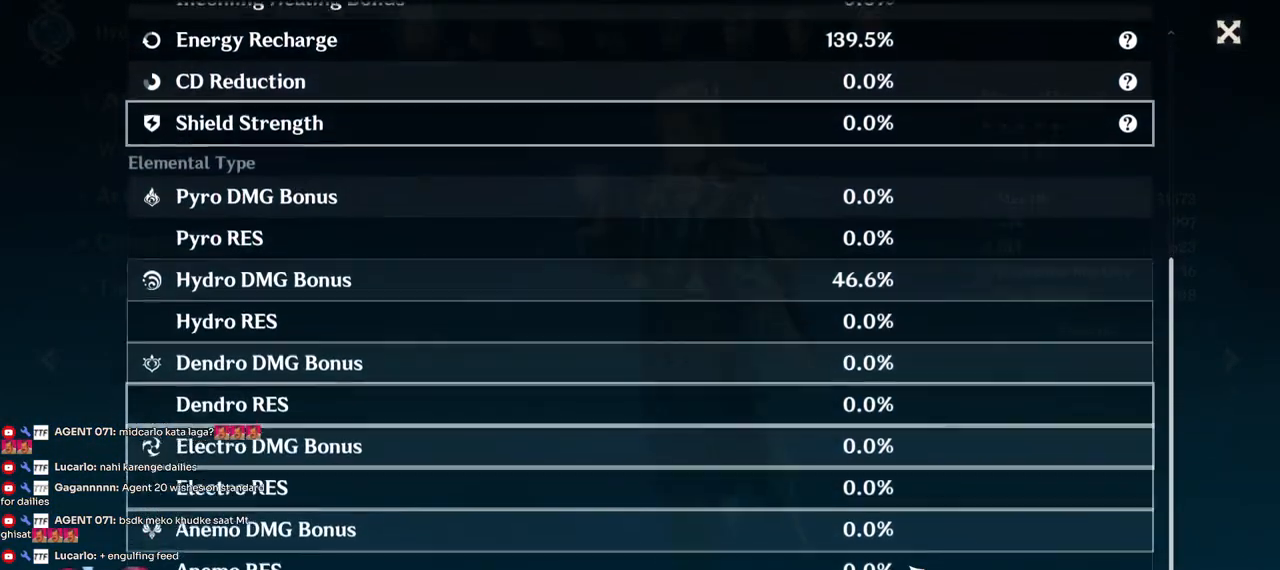
{"keys": [], "mouse": ["left"], "events": [[350, "mouse_left", "down"]]}
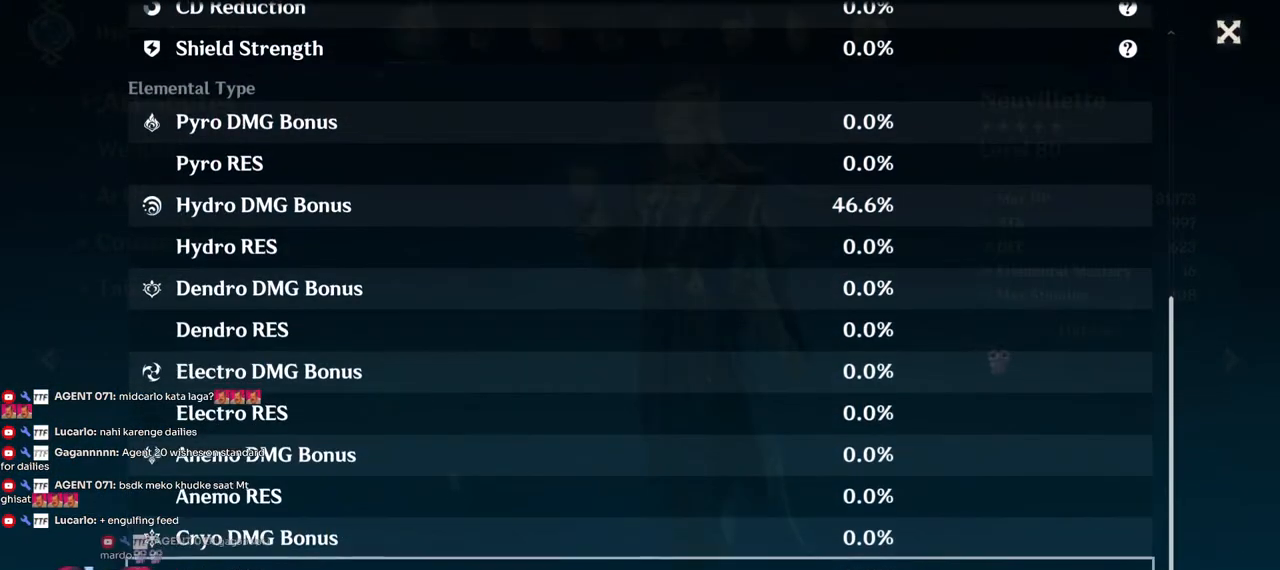
{"keys": [], "mouse": [], "events": [[267, "mouse_left", "up"]]}
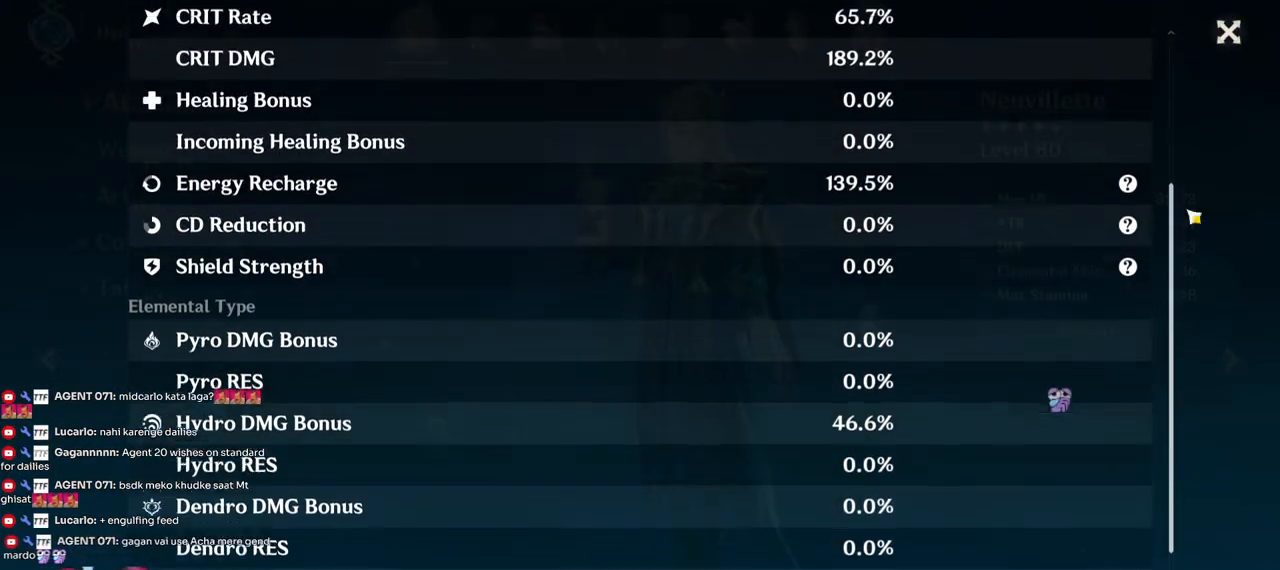
{"keys": [], "mouse": [], "events": []}
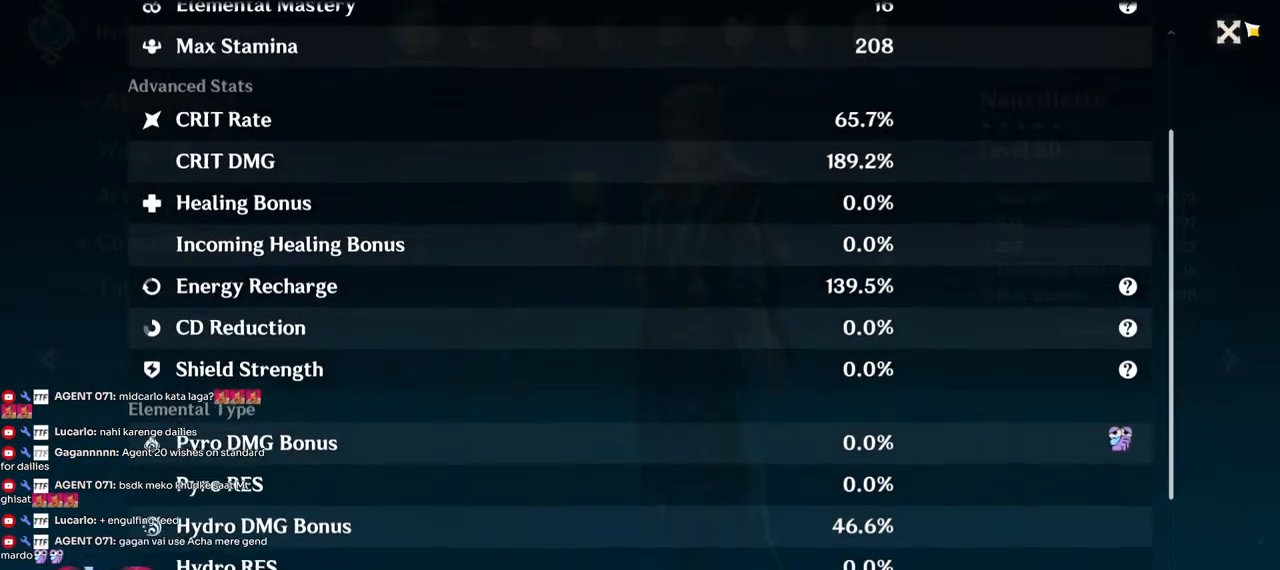
{"keys": [], "mouse": [], "events": [[34, "mouse_left", "down"], [134, "mouse_left", "up"]]}
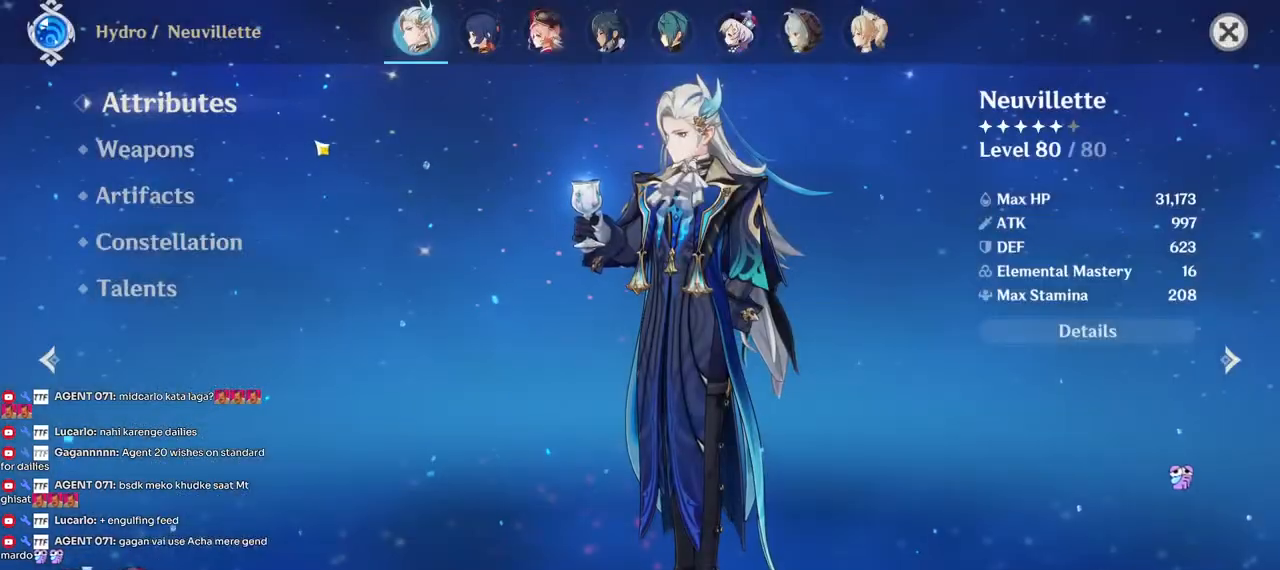
{"keys": [], "mouse": [], "events": [[267, "mouse_left", "down"], [384, "mouse_left", "up"]]}
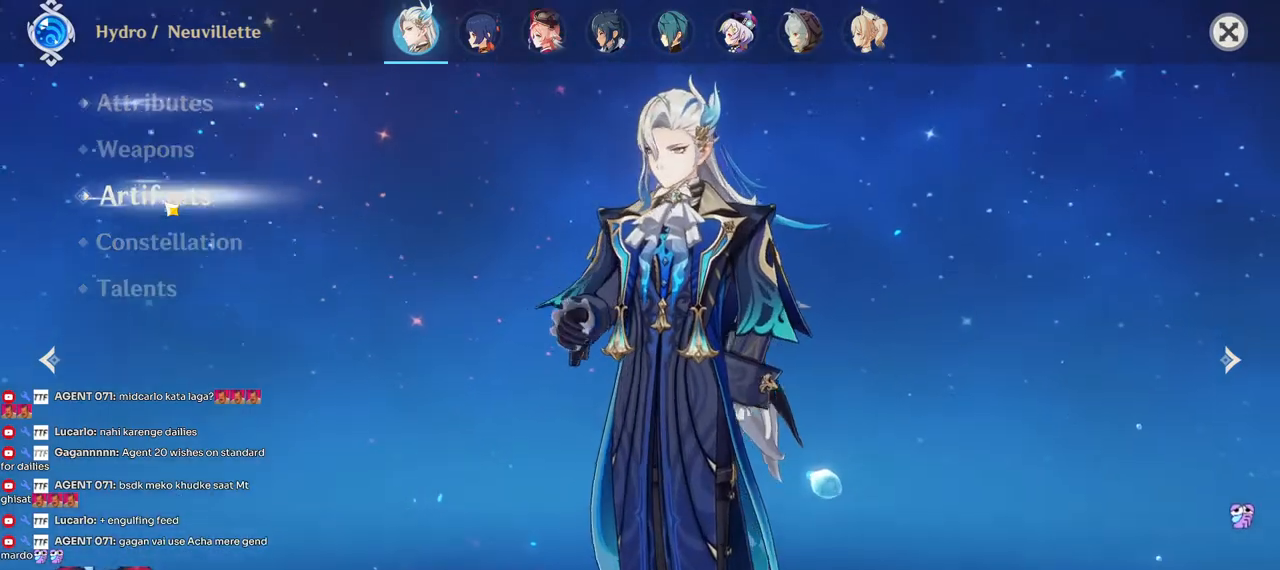
{"keys": [], "mouse": ["left"], "events": [[500, "mouse_left", "down"]]}
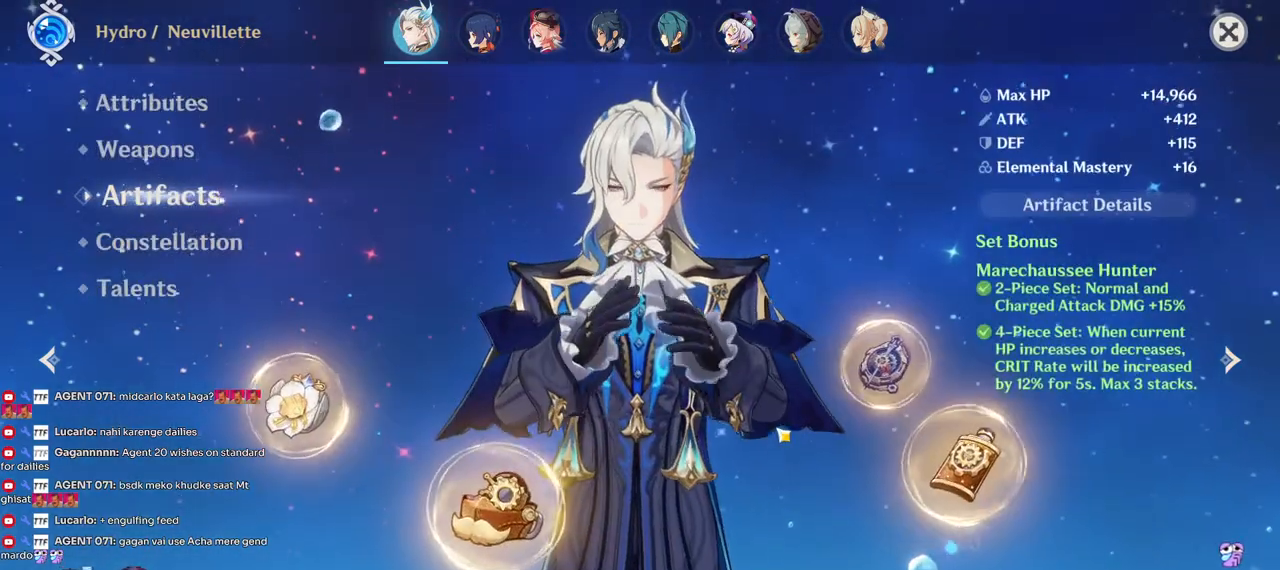
{"keys": [], "mouse": ["left"], "events": []}
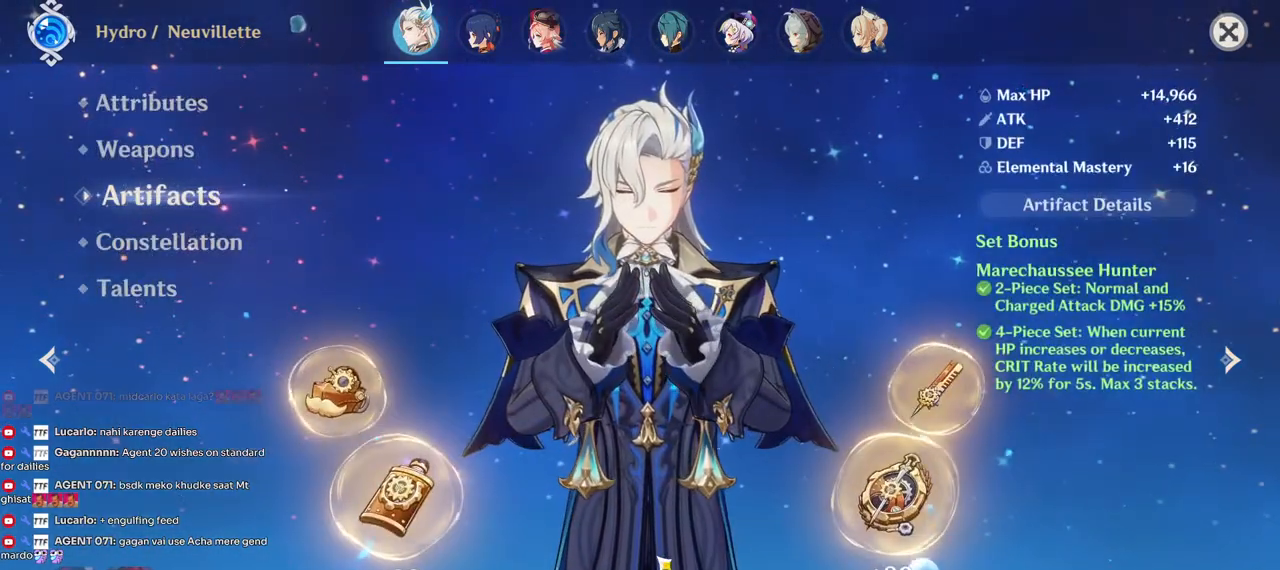
{"keys": [], "mouse": [], "events": [[34, "mouse_left", "up"]]}
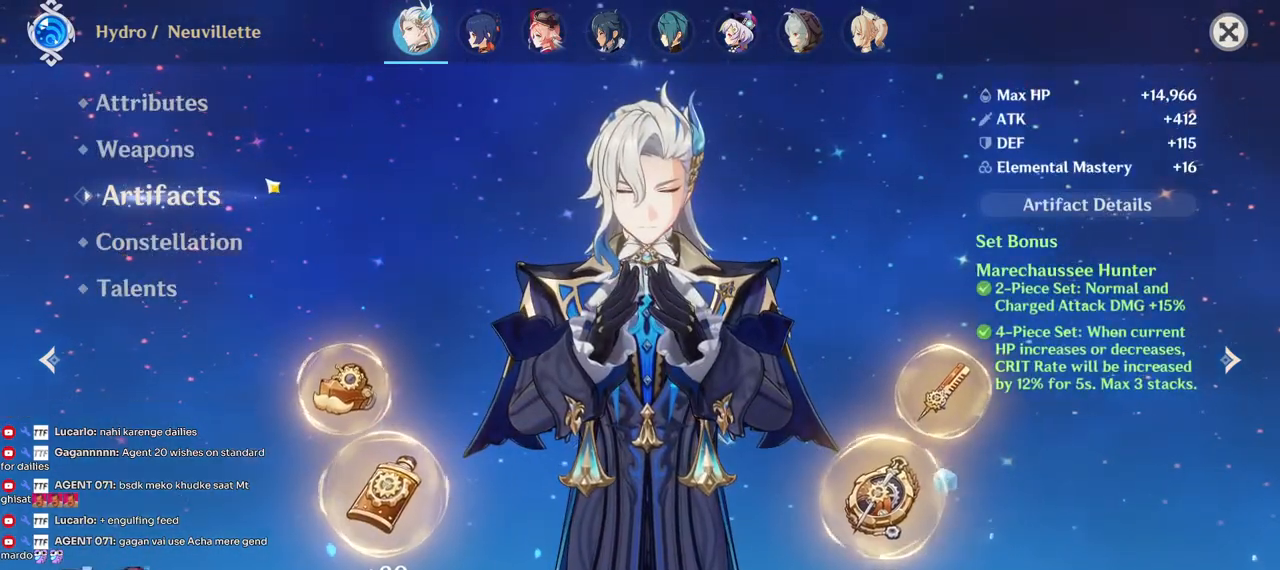
{"keys": [], "mouse": [], "events": [[267, "mouse_left", "down"], [350, "mouse_left", "up"]]}
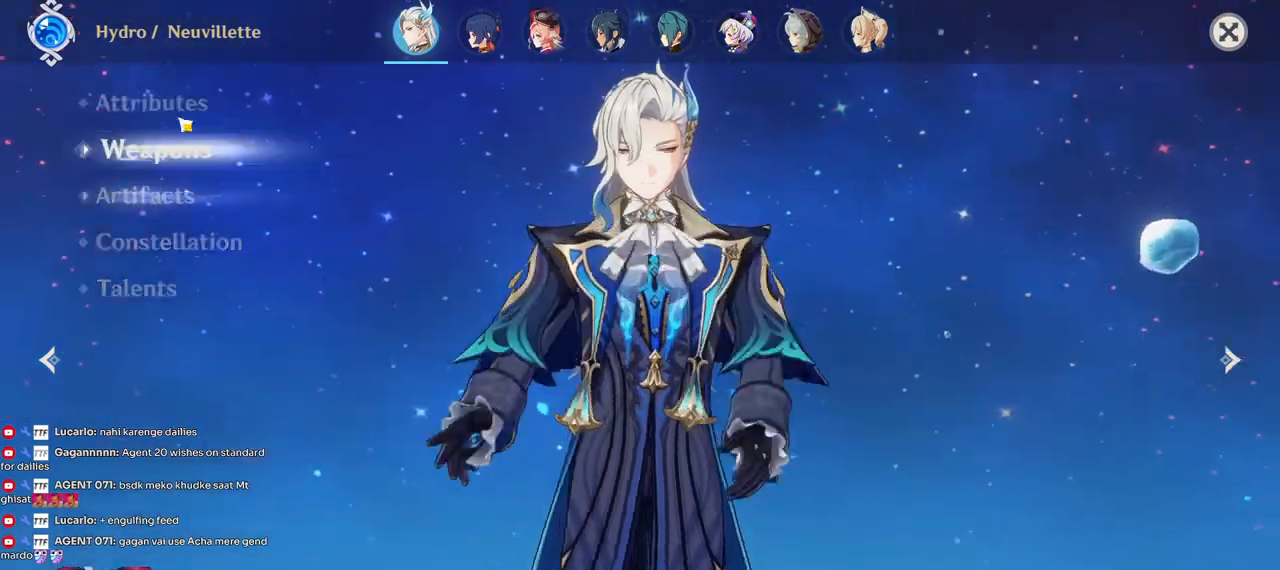
{"keys": [], "mouse": [], "events": []}
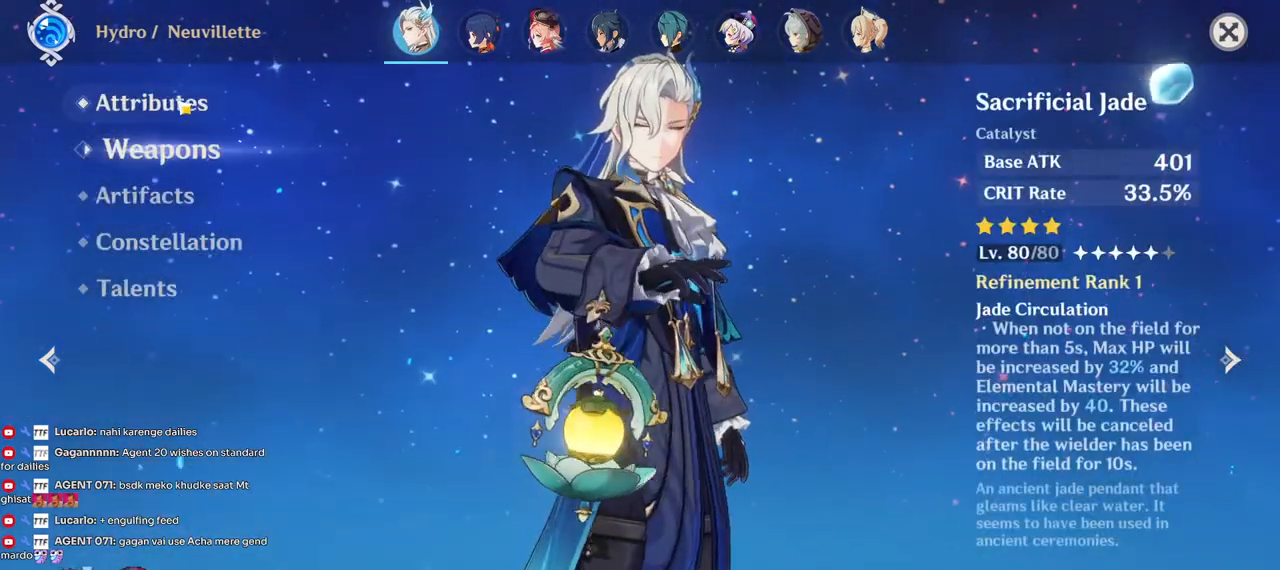
{"keys": [], "mouse": [], "events": [[50, "mouse_left", "down"], [150, "mouse_left", "up"]]}
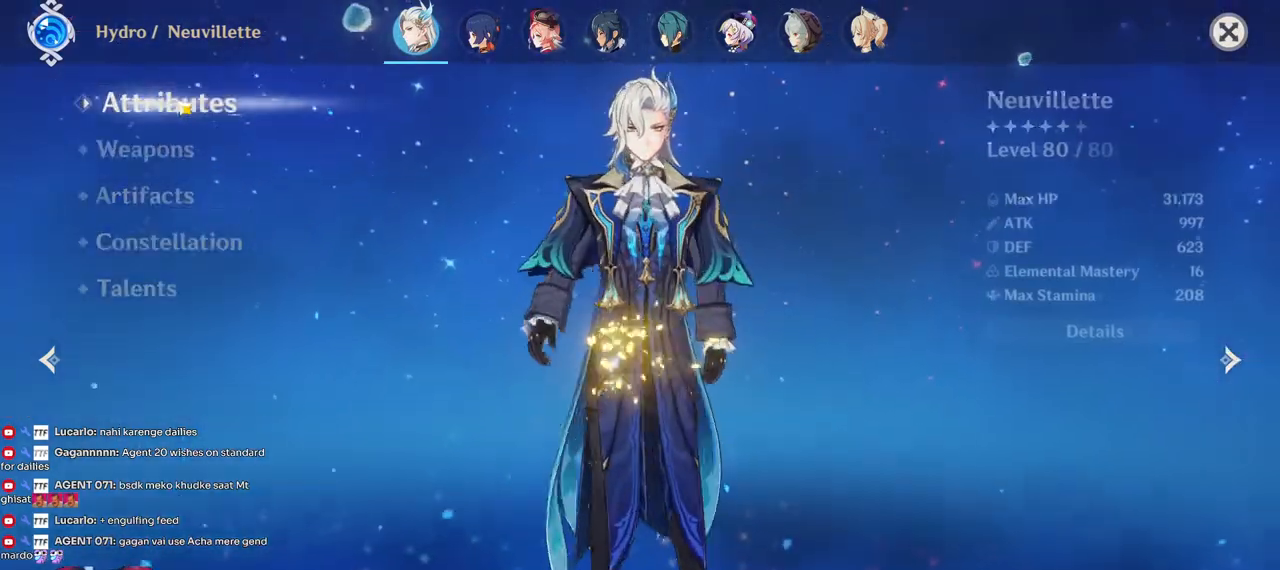
{"keys": [], "mouse": ["left"], "events": [[500, "mouse_left", "down"]]}
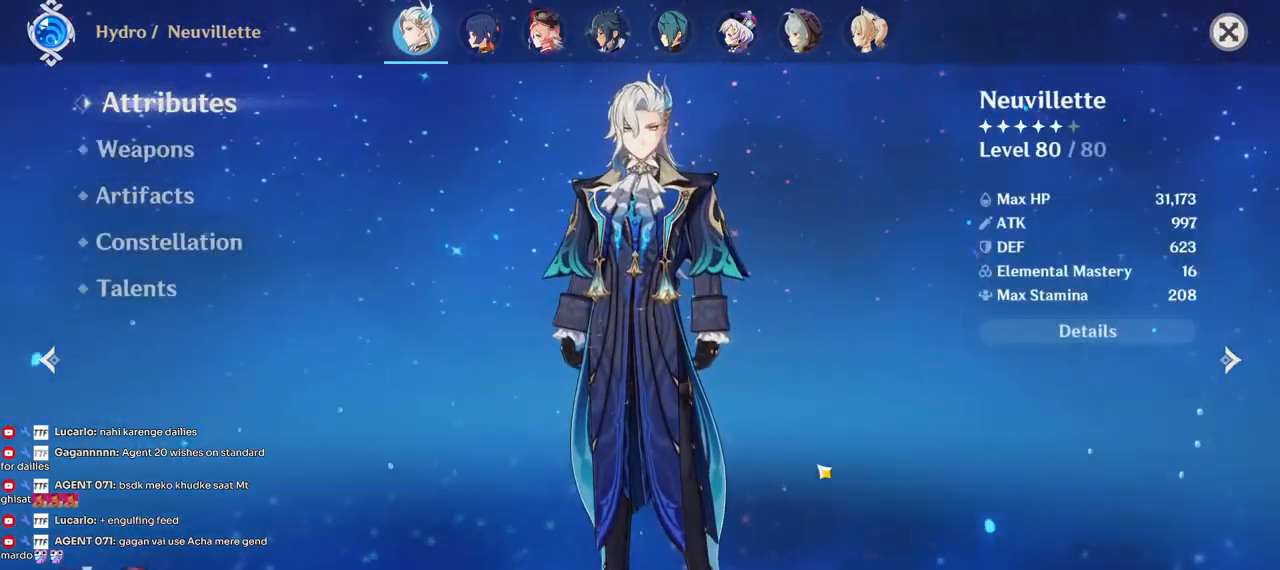
{"keys": [], "mouse": [], "events": [[500, "mouse_left", "up"]]}
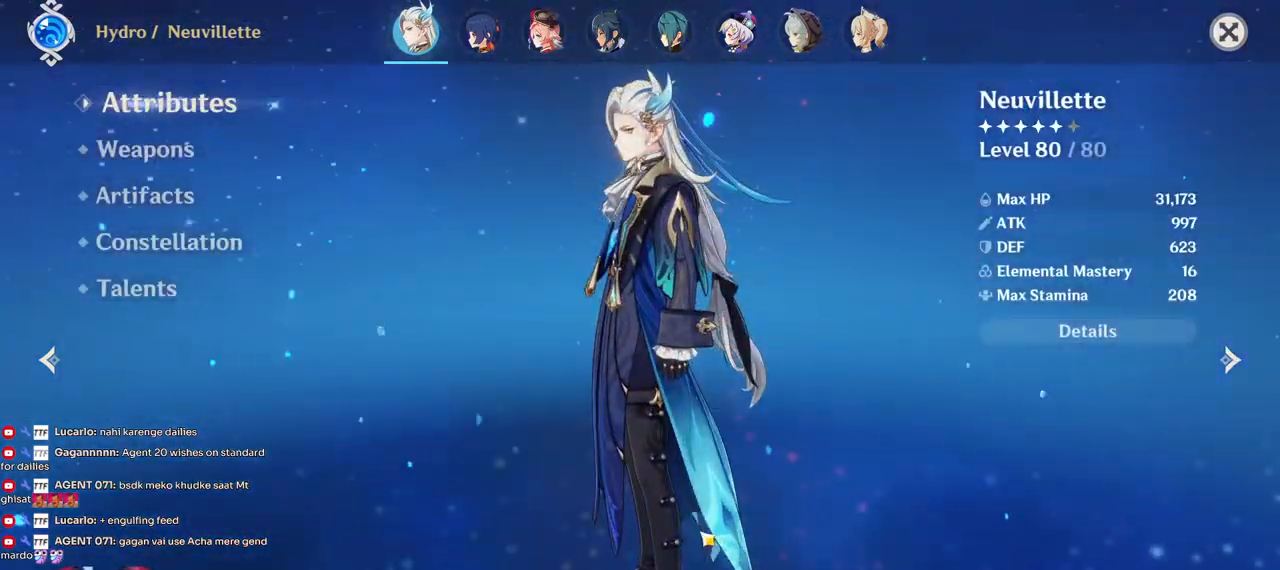
{"keys": [], "mouse": [], "events": [[434, "mouse_left", "down"], [500, "mouse_left", "up"]]}
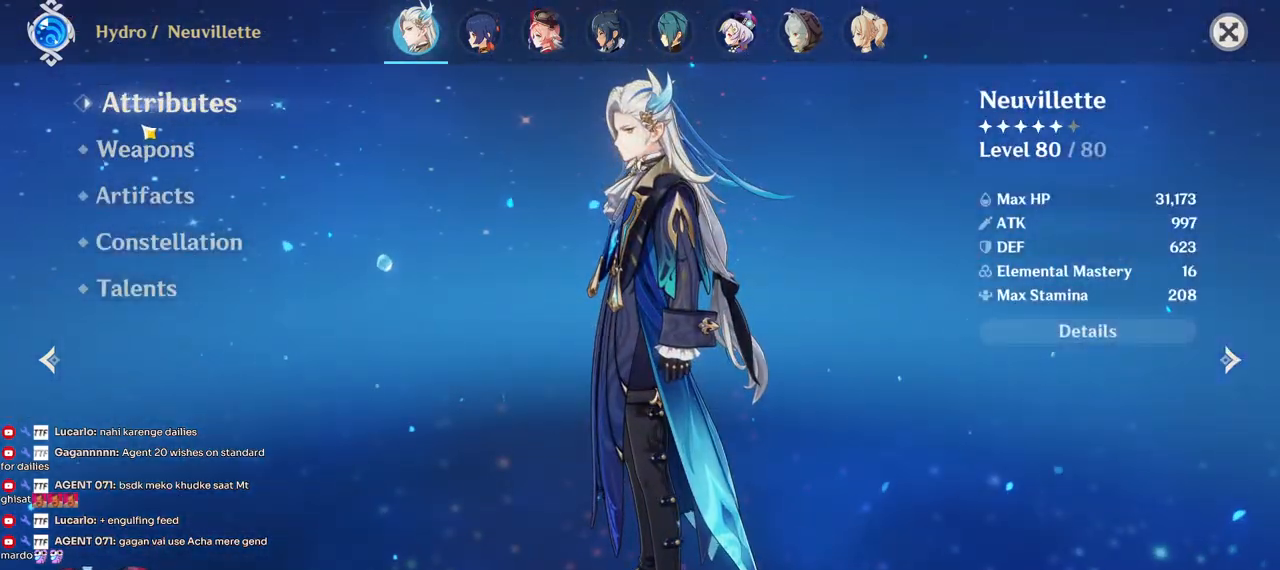
{"keys": [], "mouse": [], "events": [[200, "mouse_left", "down"], [317, "mouse_left", "up"]]}
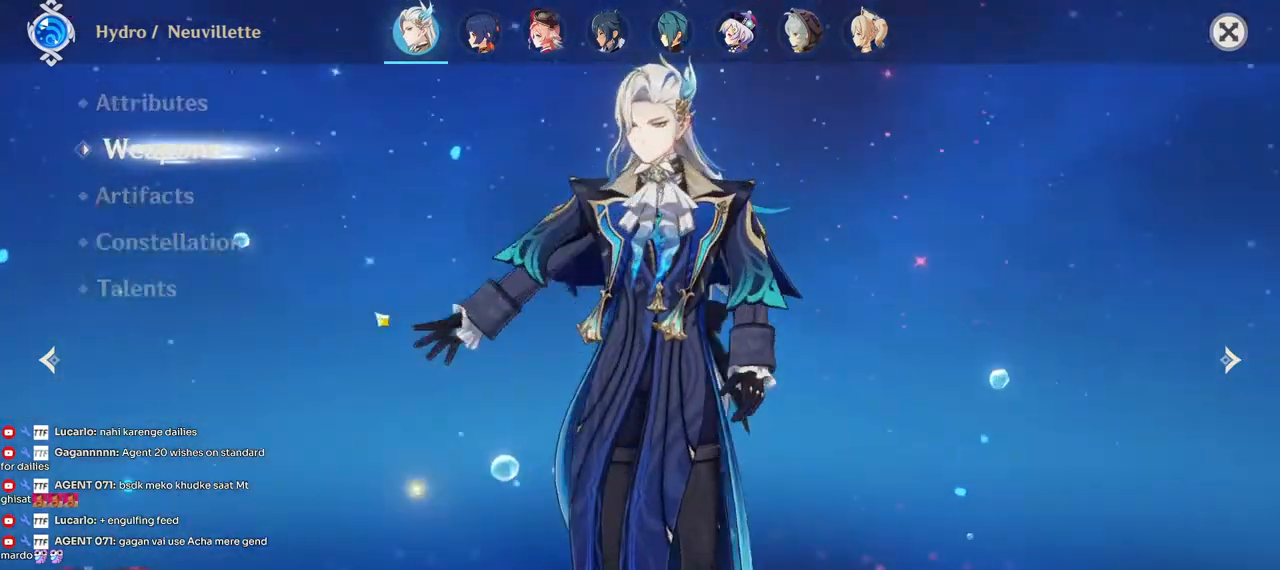
{"keys": [], "mouse": [], "events": []}
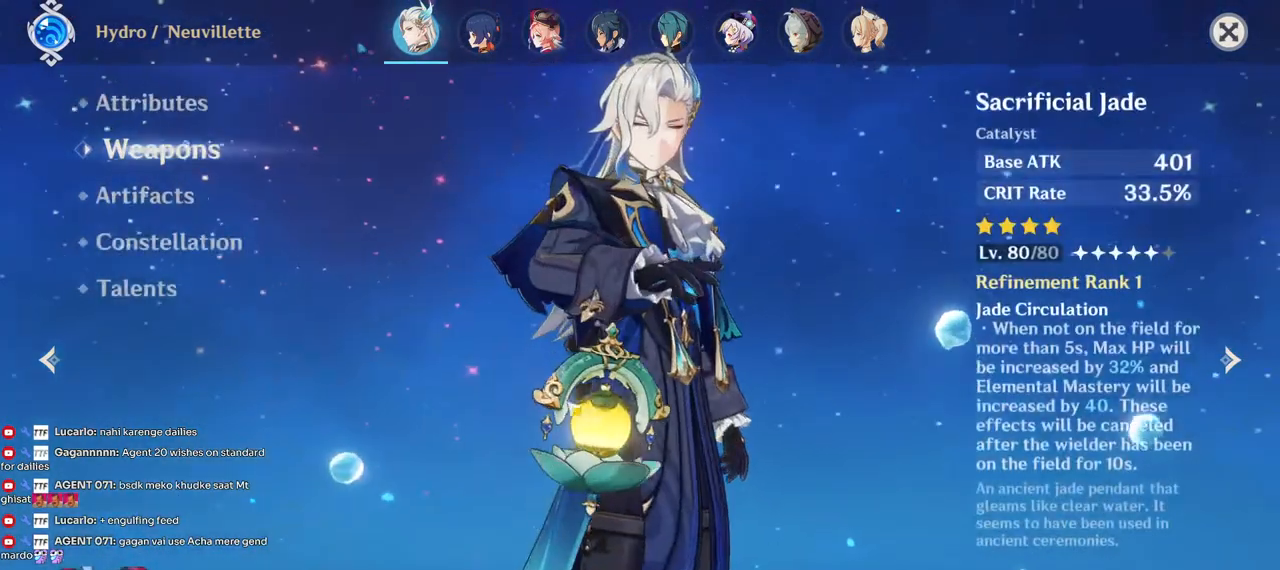
{"keys": [], "mouse": ["left"], "events": [[217, "mouse_left", "down"]]}
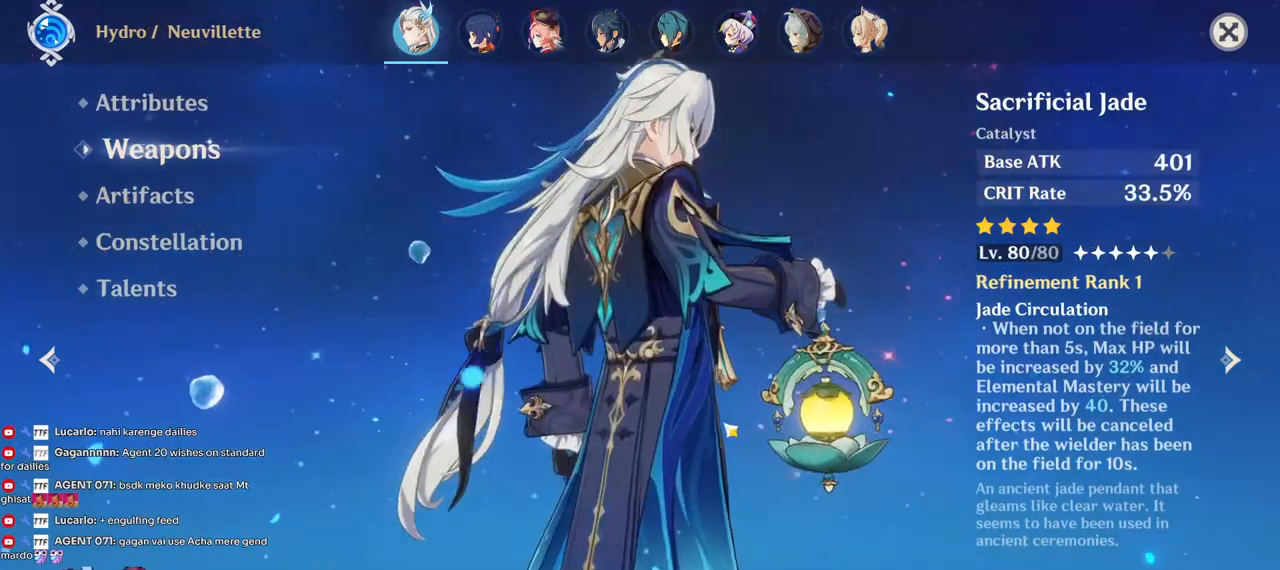
{"keys": [], "mouse": ["left"], "events": []}
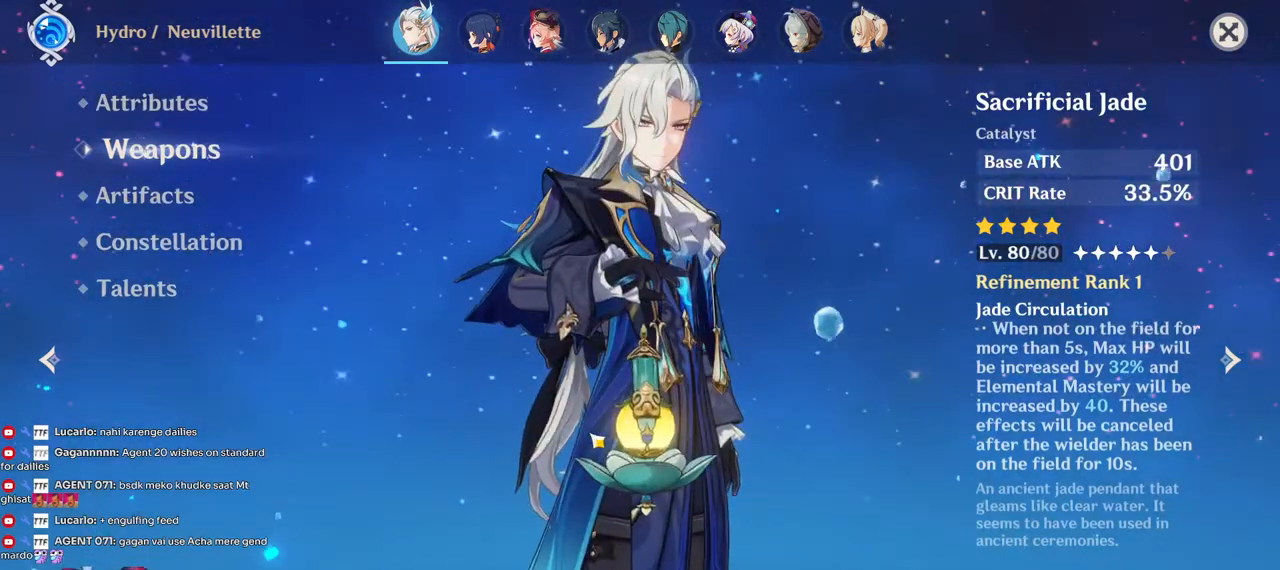
{"keys": [], "mouse": [], "events": [[150, "mouse_left", "up"]]}
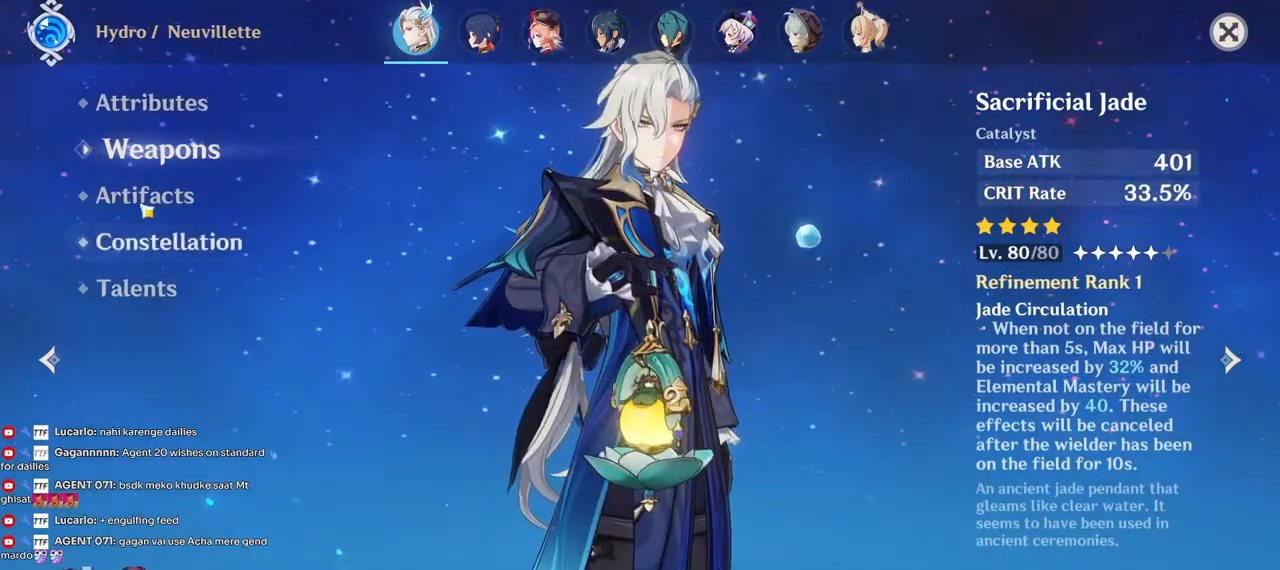
{"keys": [], "mouse": ["left"], "events": [[450, "mouse_left", "down"]]}
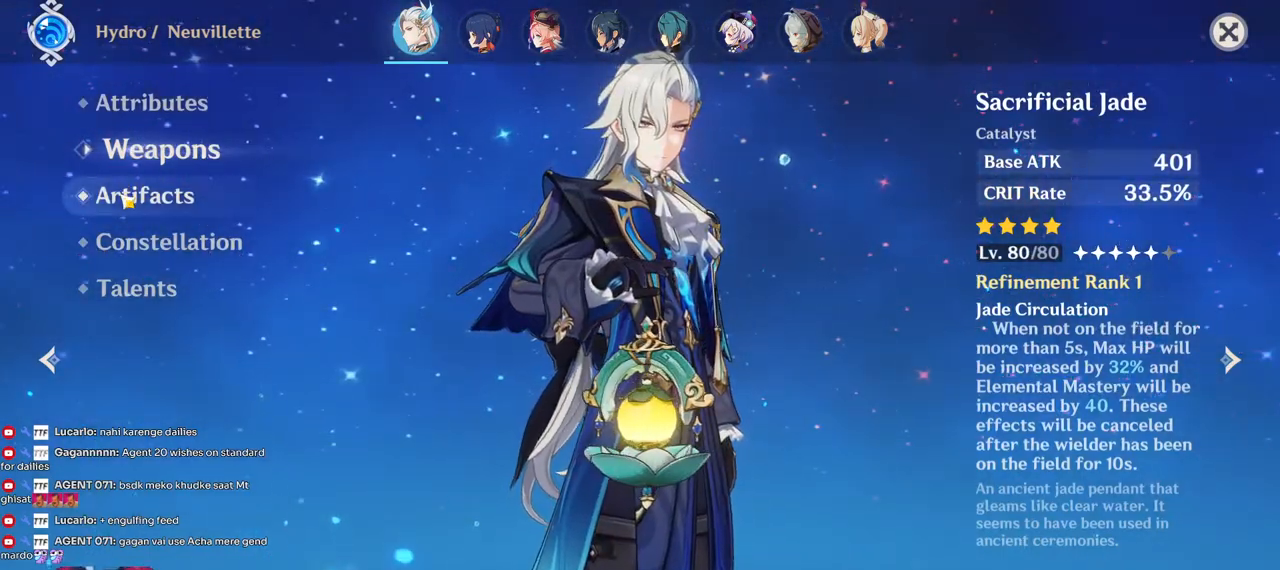
{"keys": [], "mouse": [], "events": [[50, "mouse_left", "up"]]}
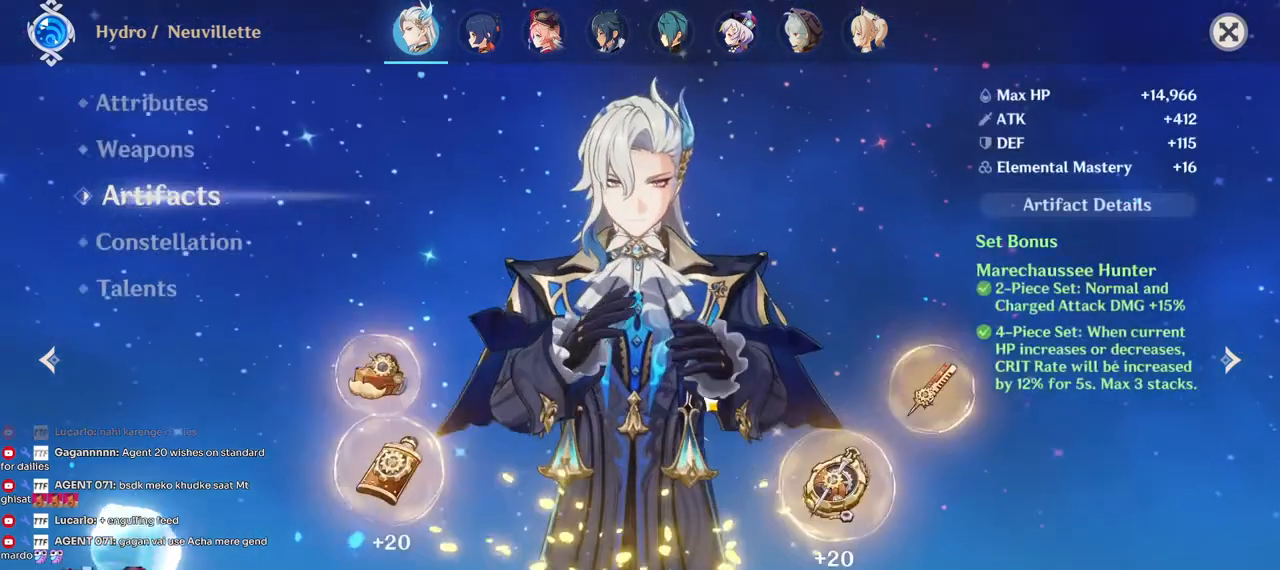
{"keys": [], "mouse": [], "events": [[100, "mouse_left", "down"], [417, "mouse_left", "up"]]}